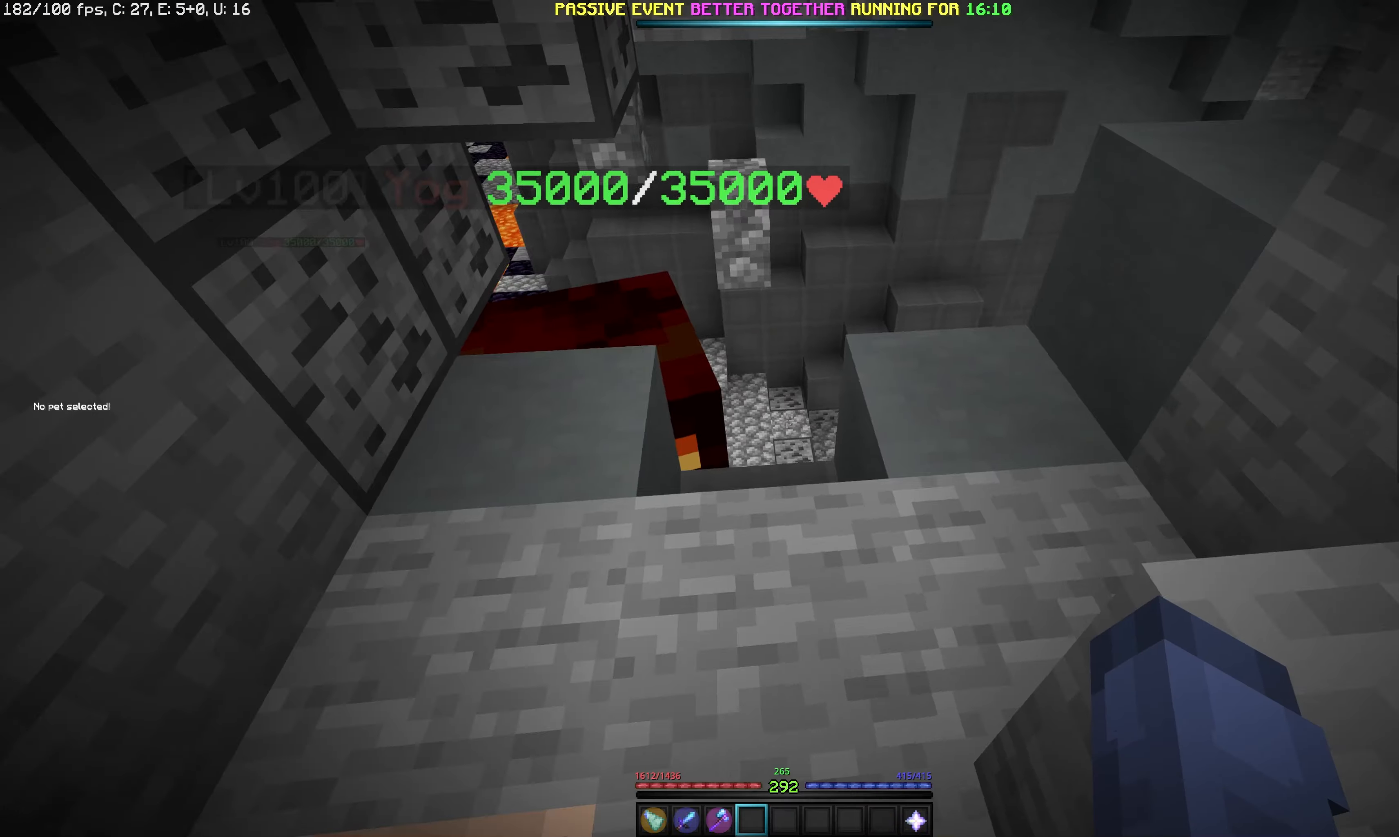
Gameplay with keyboard and mouse; each line is a JSON object with the keys and mouse buttons held at the frame after it. "events" lists presses ("down") and releases ("up") of "a", "d", "s", "space", "w" and "mouse_right" between this image and that frame as [ms after this image, input, new state], when the widget could be followed in between. "mouse_right" = the "right" button of the "mouse" list. No other keys are recorded. Fast repeated clicks can show as one long hold. Mouse movement is not recorded.
{"keys": ["w"], "mouse": [], "events": [[166, "w", "down"]]}
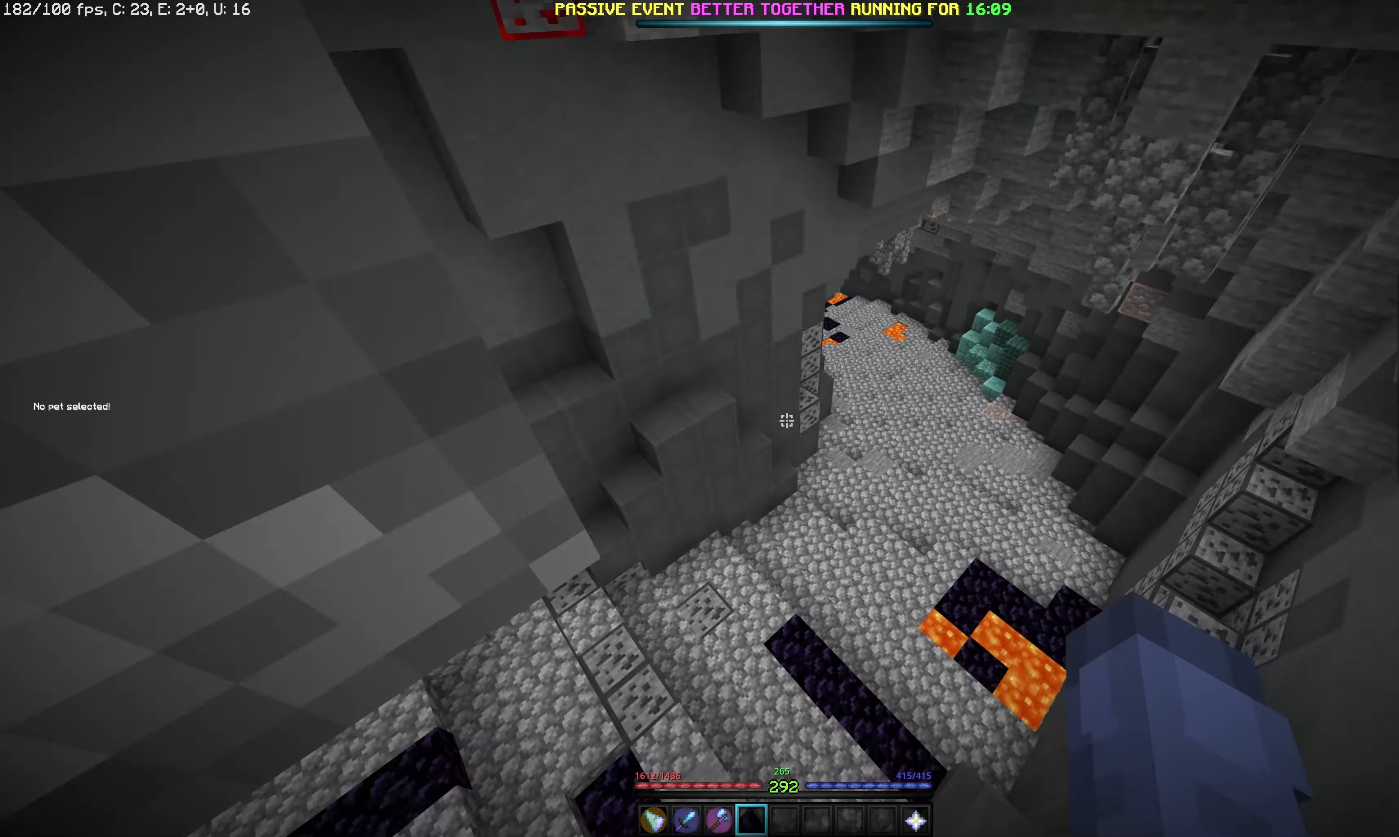
{"keys": ["w"], "mouse": [], "events": []}
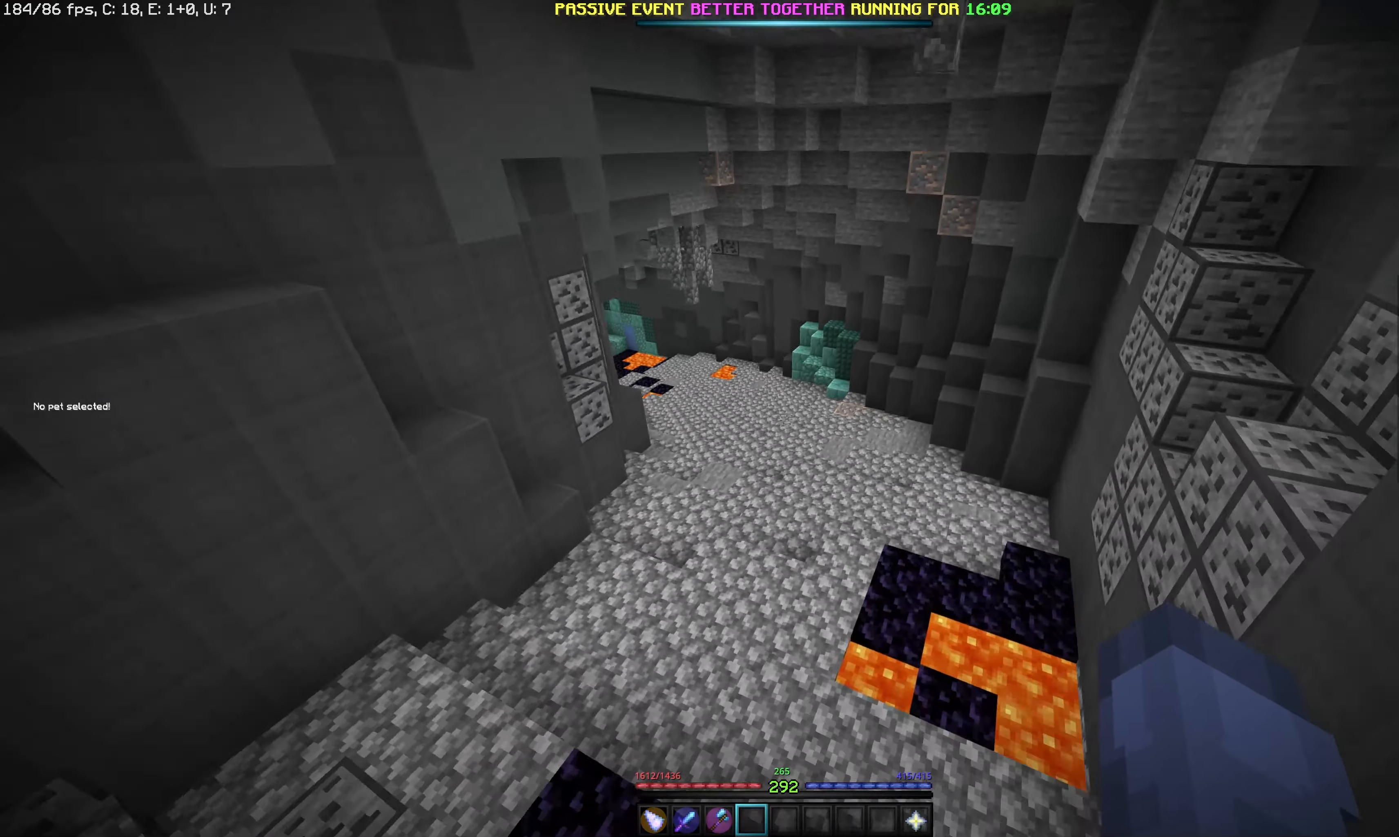
{"keys": ["w"], "mouse": [], "events": []}
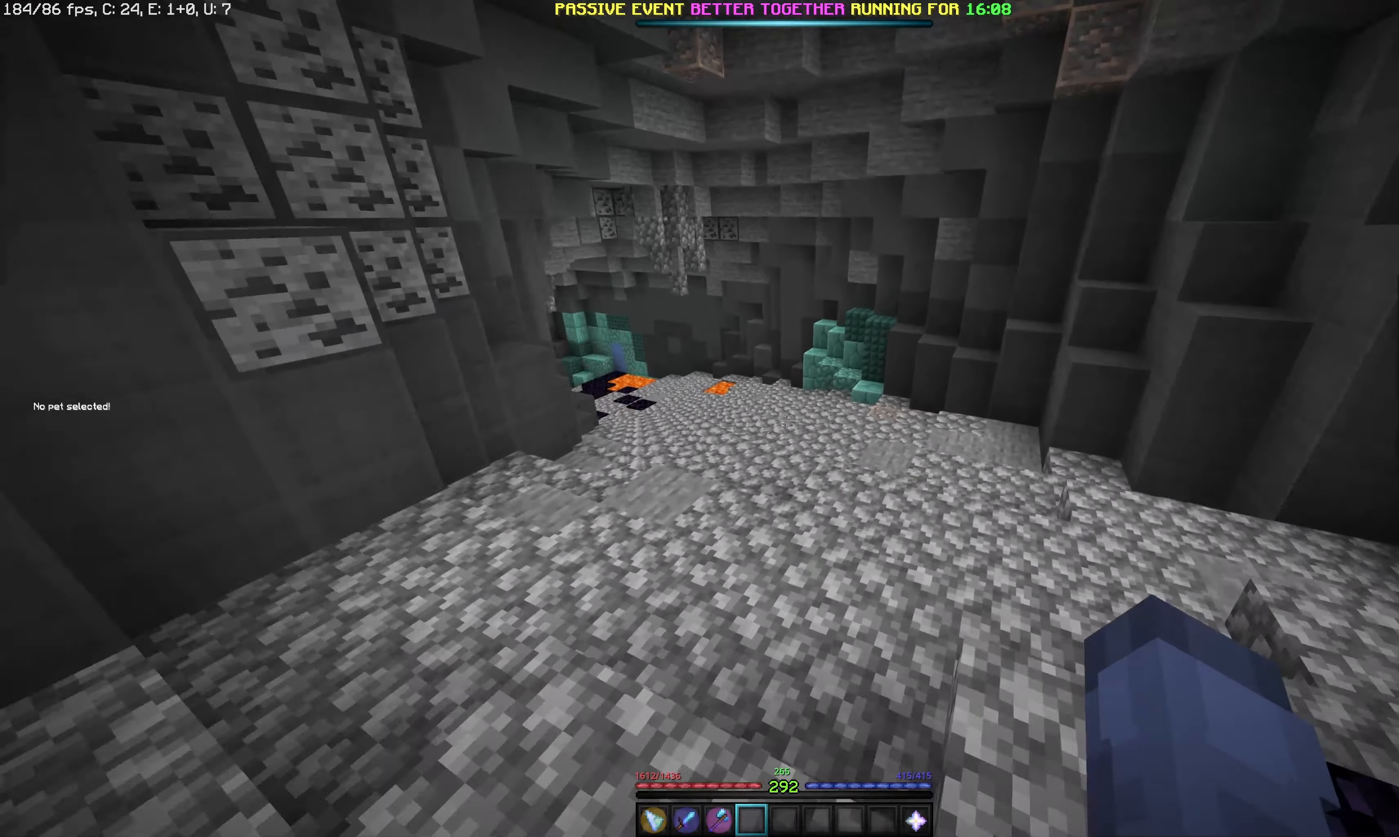
{"keys": ["w"], "mouse": [], "events": []}
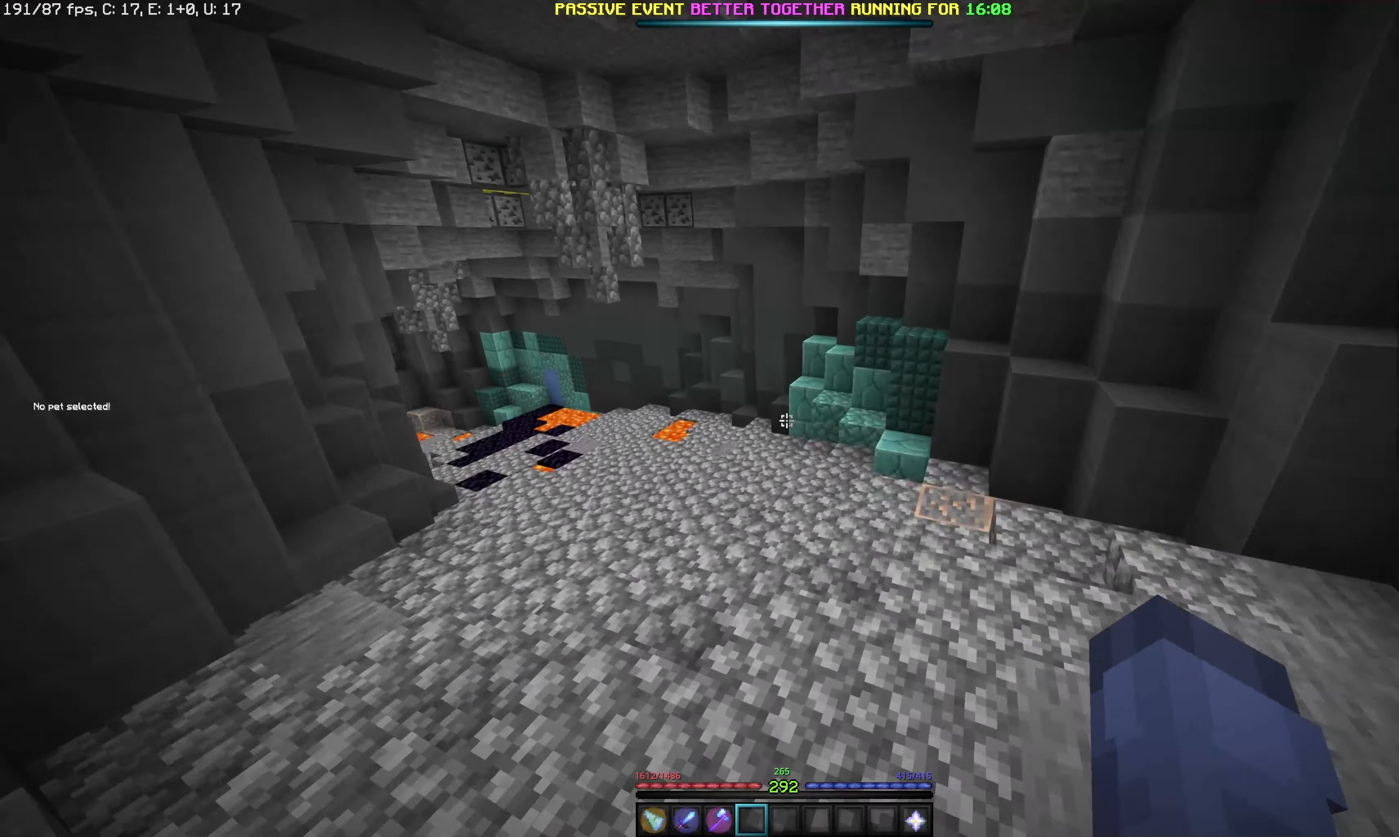
{"keys": ["w"], "mouse": [], "events": []}
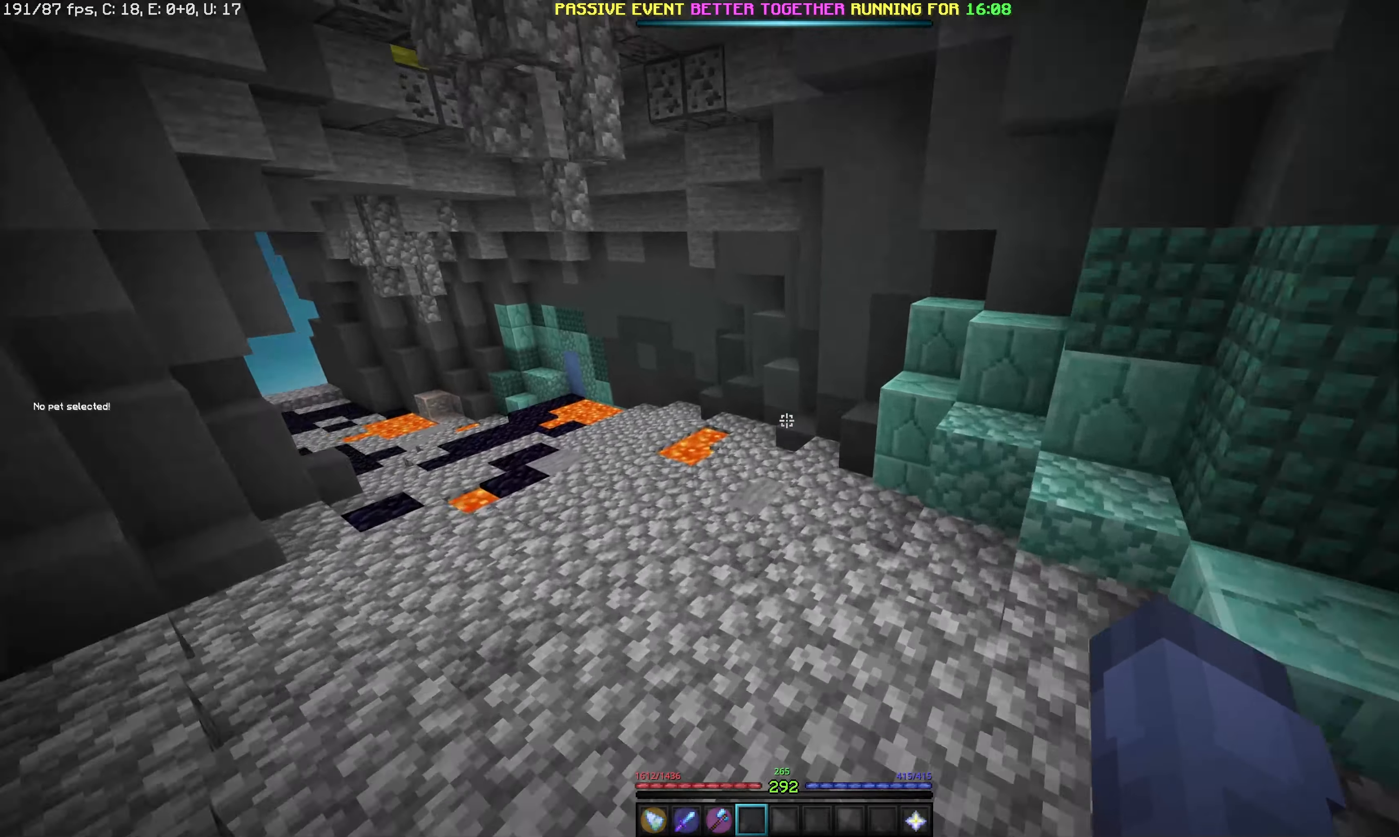
{"keys": ["w"], "mouse": [], "events": []}
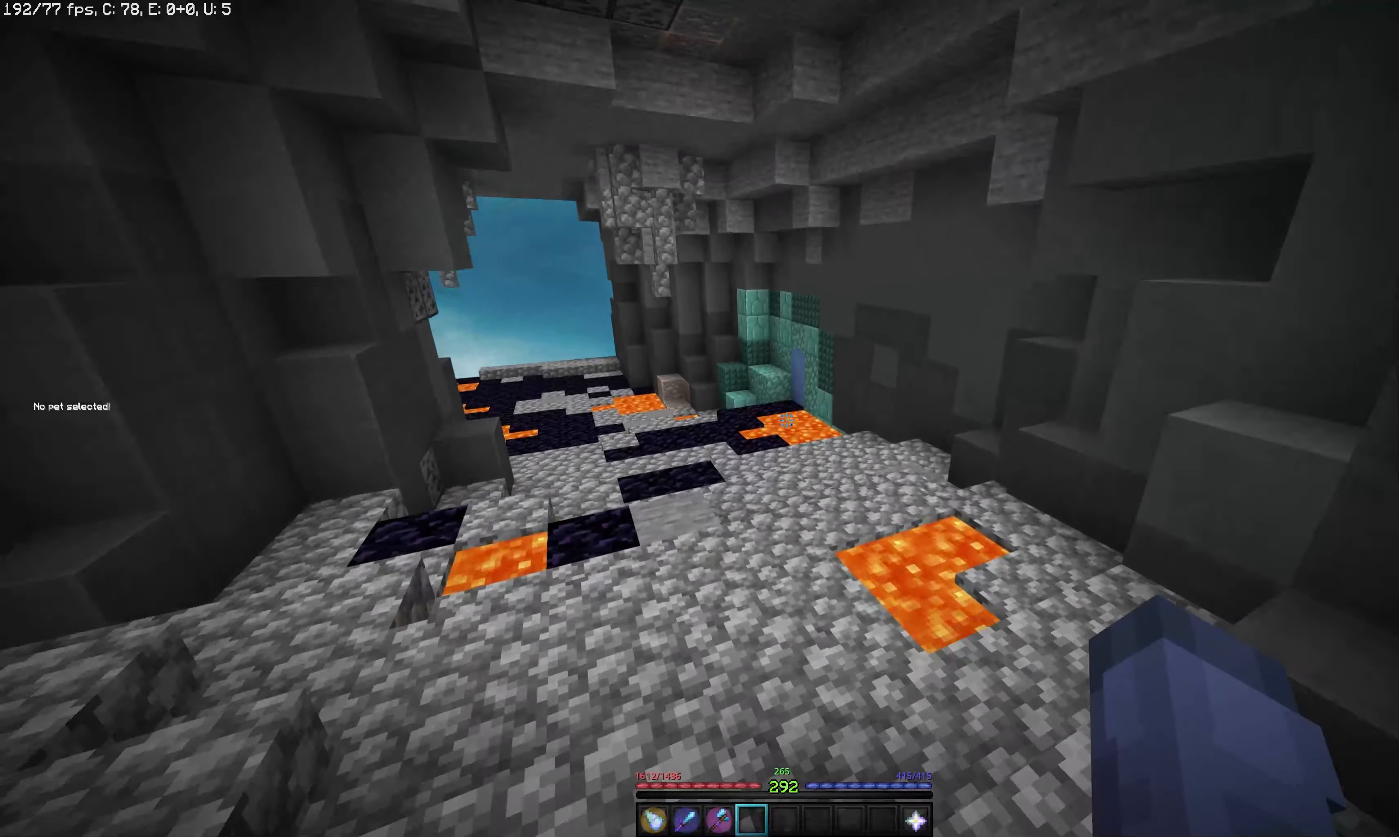
{"keys": [], "mouse": [], "events": [[500, "w", "up"]]}
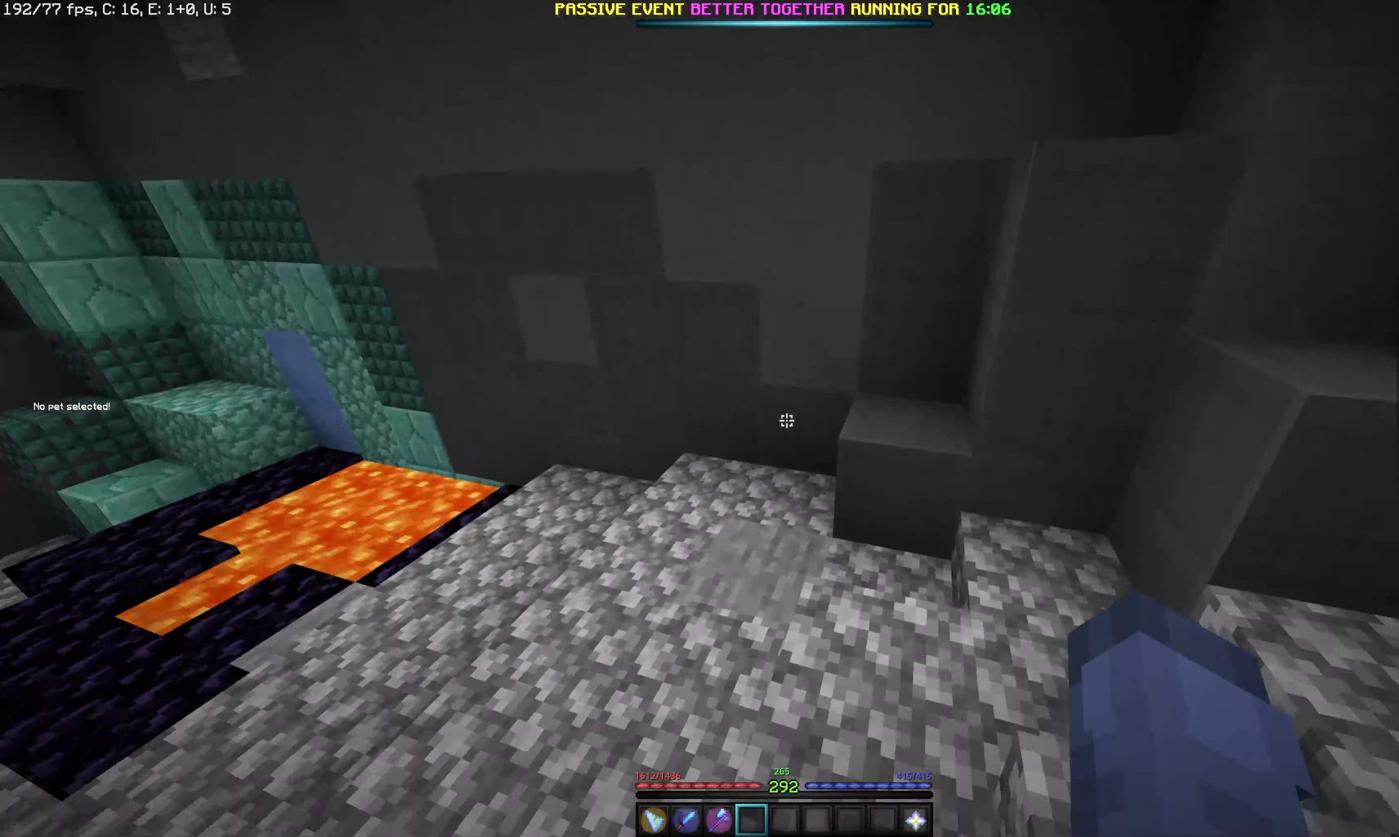
{"keys": [], "mouse": [], "events": [[134, "w", "down"], [500, "w", "up"]]}
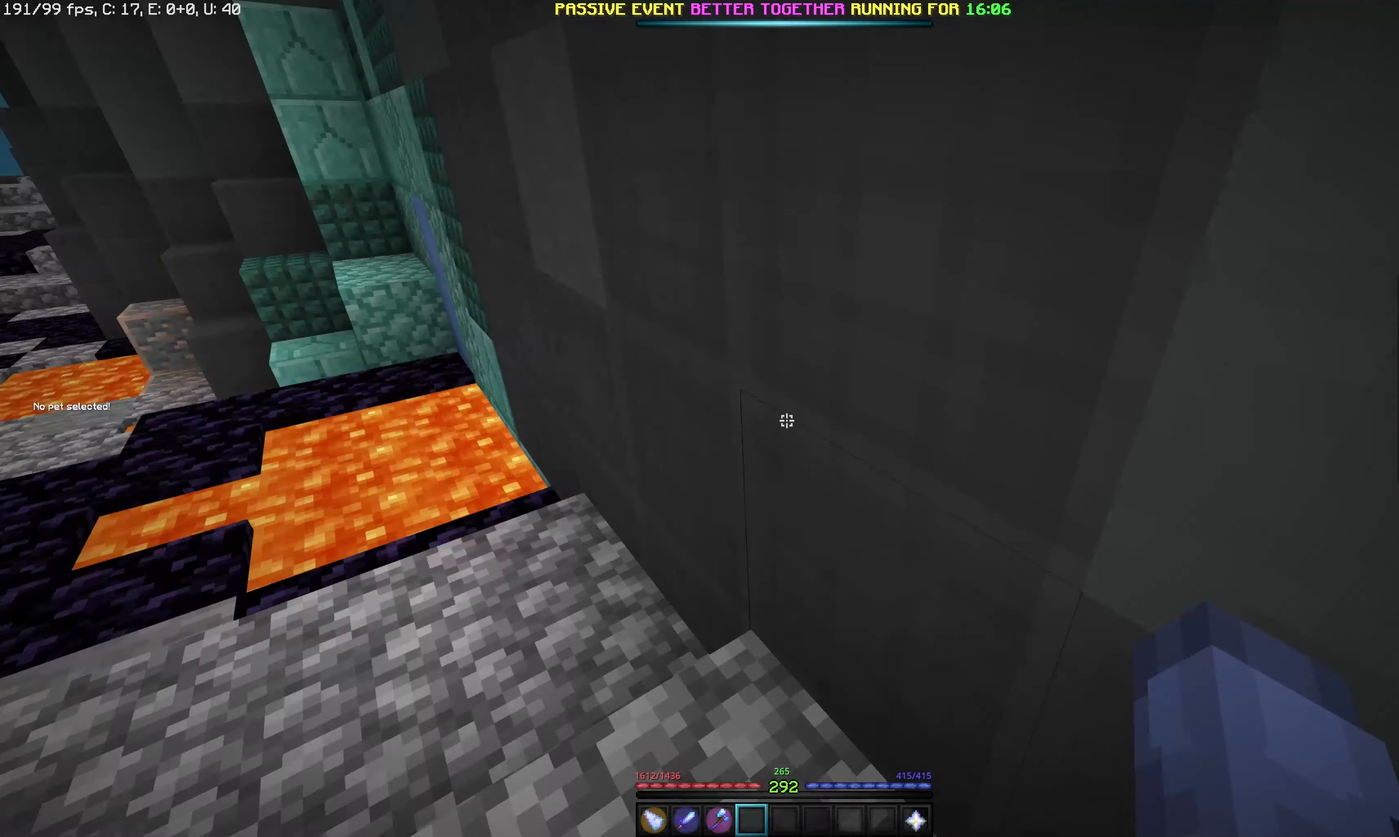
{"keys": [], "mouse": [], "events": [[234, "s", "down"], [367, "s", "up"]]}